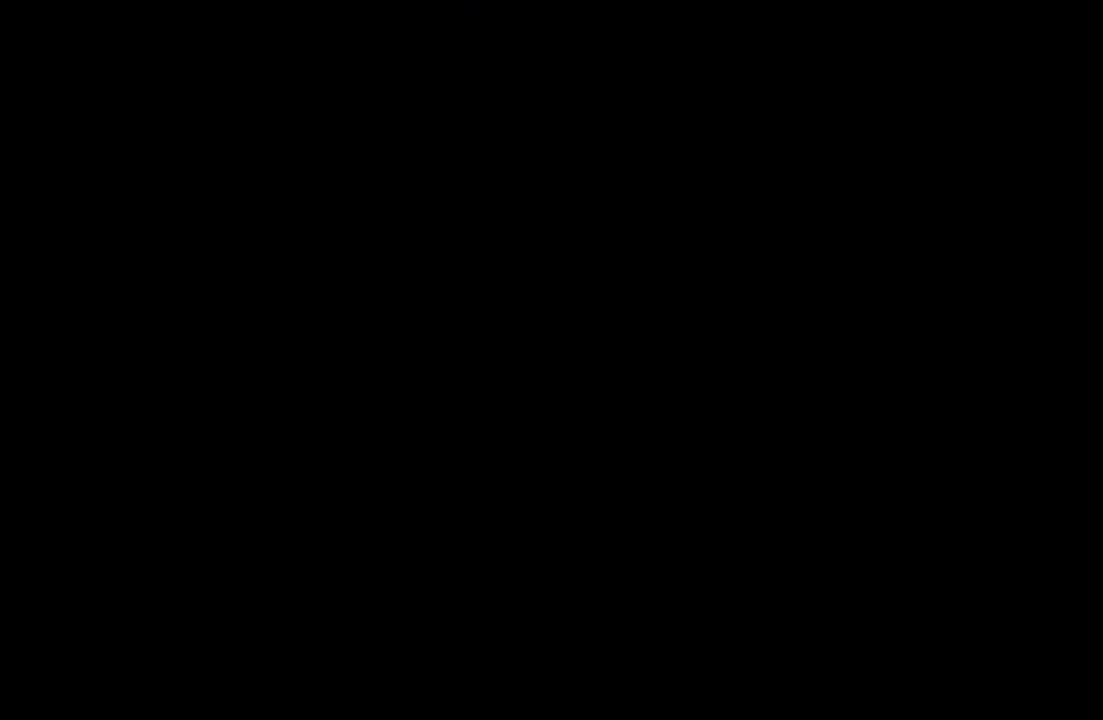
Gameplay with a controller (Xbox layout); each line is a JSON object with the inputs held at the frame after it. "events" lists button and stick changes between this image and that frame as [ms after this image, input, new state], when the widget could be followed in between. Not read: right_stick.
{"buttons": [], "left_stick": "up", "events": [[133, "left_stick", "up"]]}
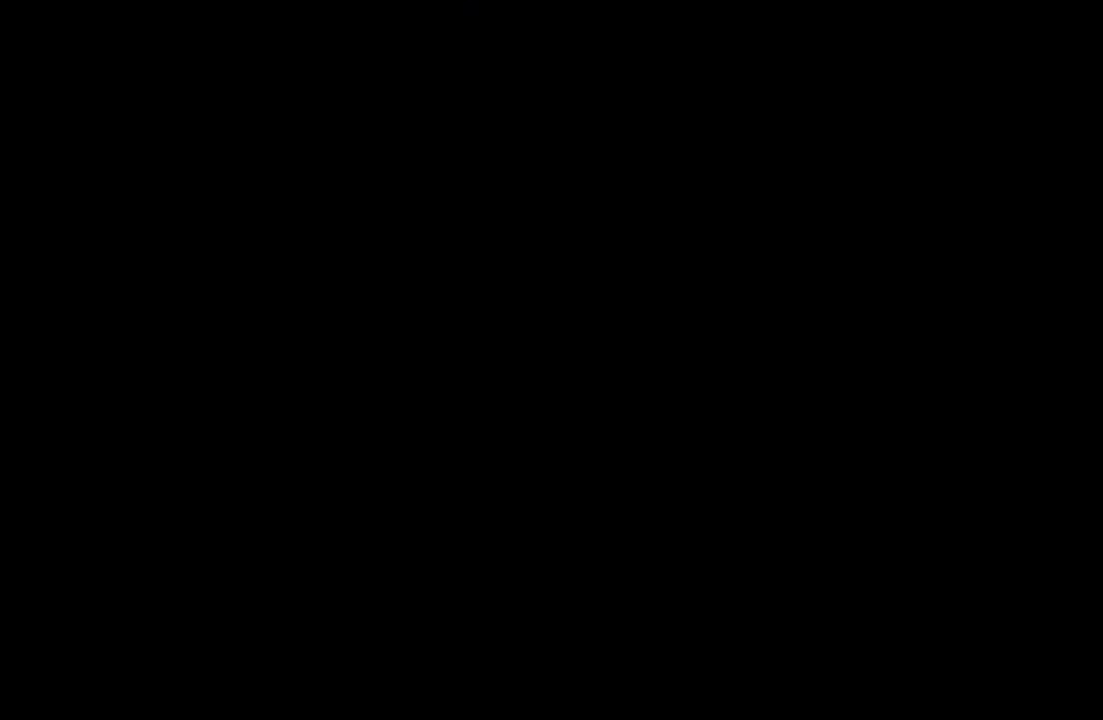
{"buttons": [], "left_stick": "up", "events": []}
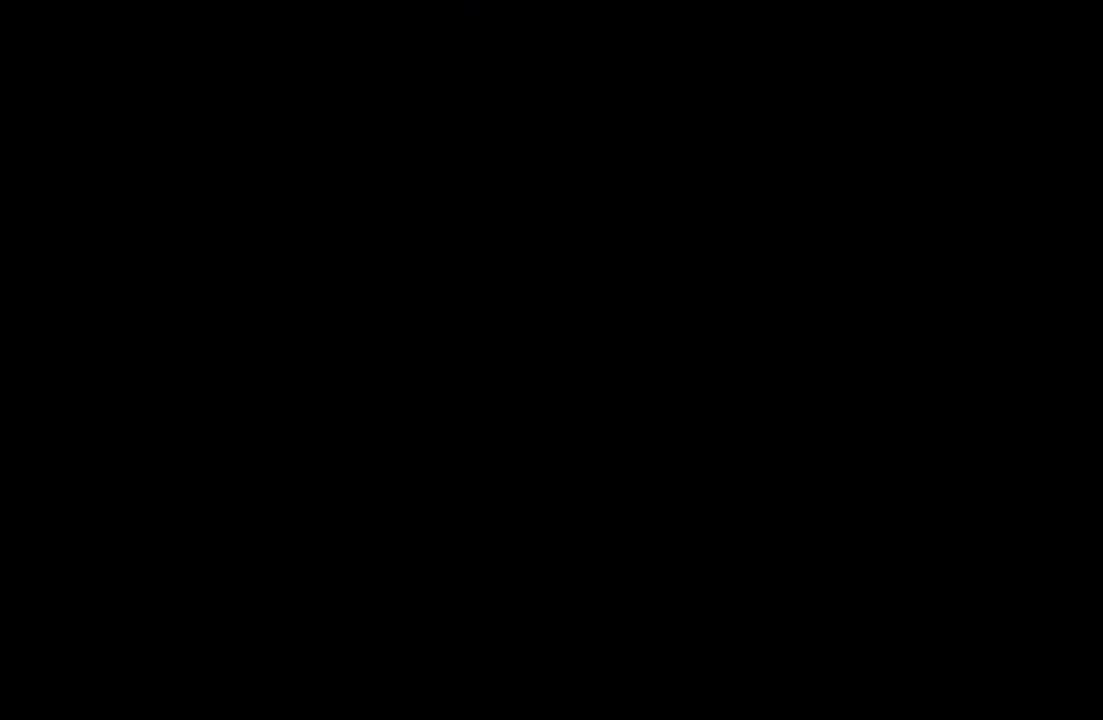
{"buttons": [], "left_stick": "up", "events": []}
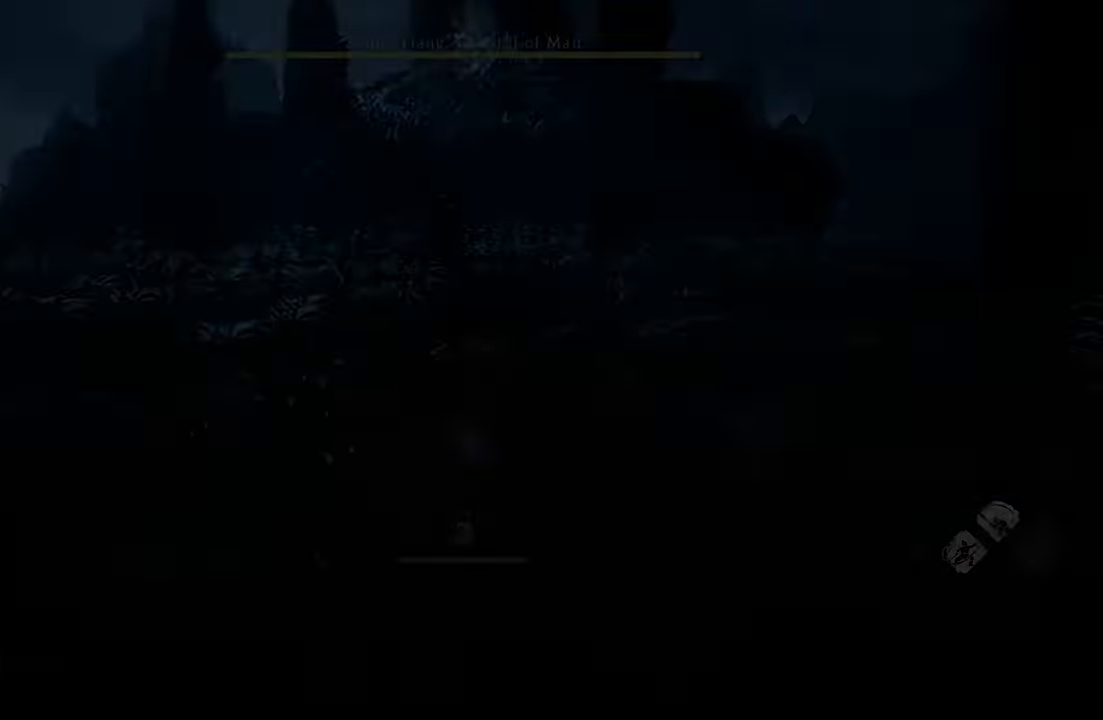
{"buttons": ["R3"], "left_stick": "up-right", "events": [[267, "L3", "down"], [417, "L3", "up"], [483, "R3", "down"], [500, "left_stick", "up-right"]]}
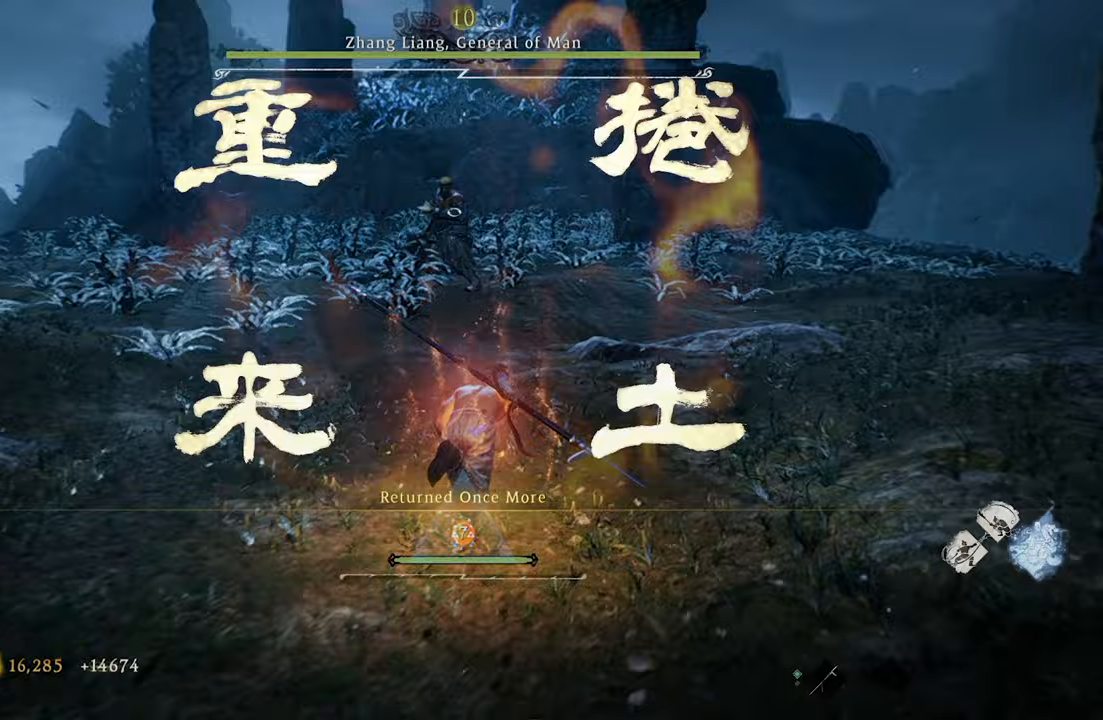
{"buttons": [], "left_stick": "up-right", "events": [[100, "R3", "up"]]}
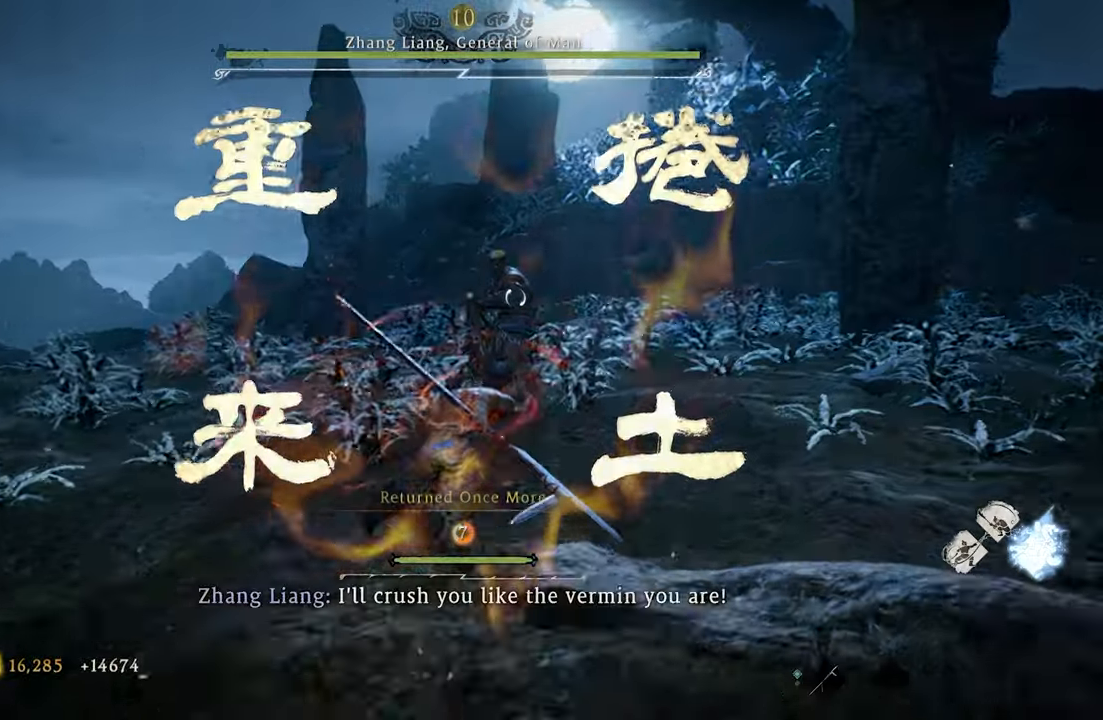
{"buttons": [], "left_stick": "up-right", "events": []}
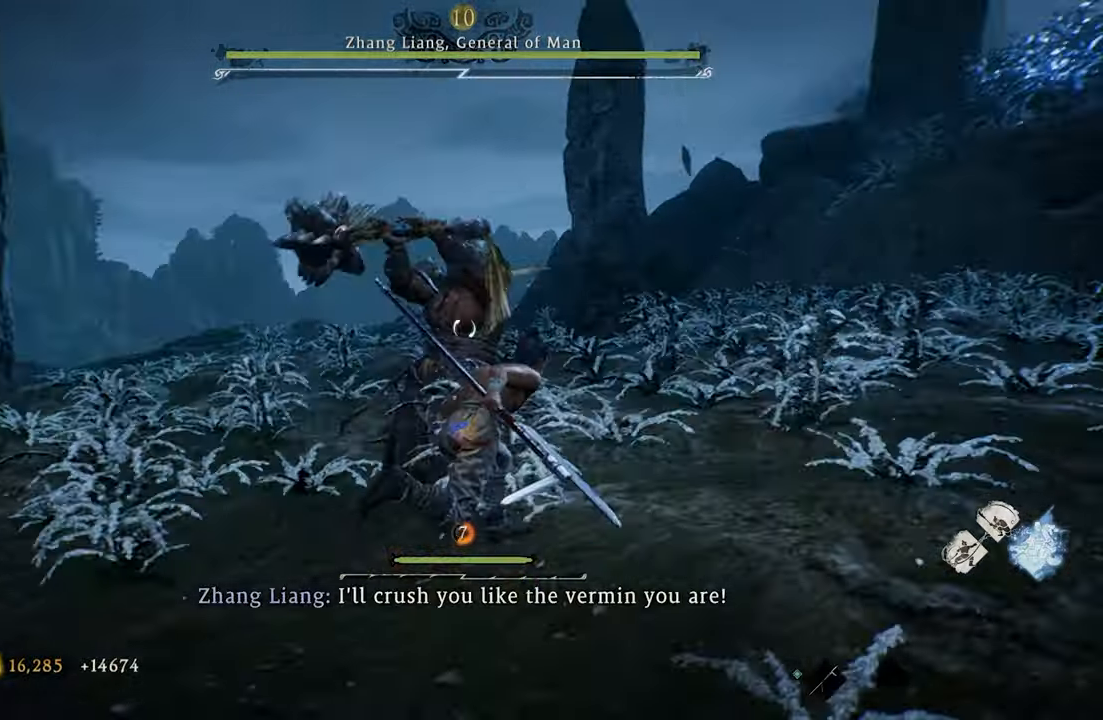
{"buttons": ["X", "R1"], "left_stick": "up-right", "events": [[200, "R1", "down"], [200, "X", "down"]]}
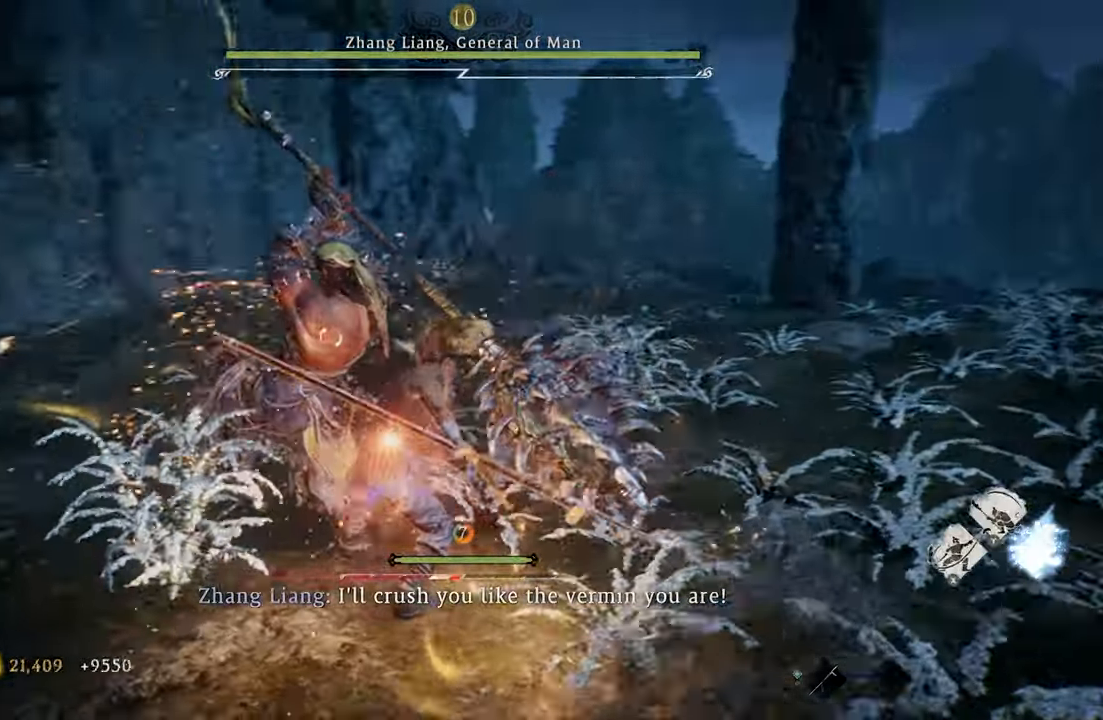
{"buttons": ["X", "R1"], "left_stick": "up-right", "events": []}
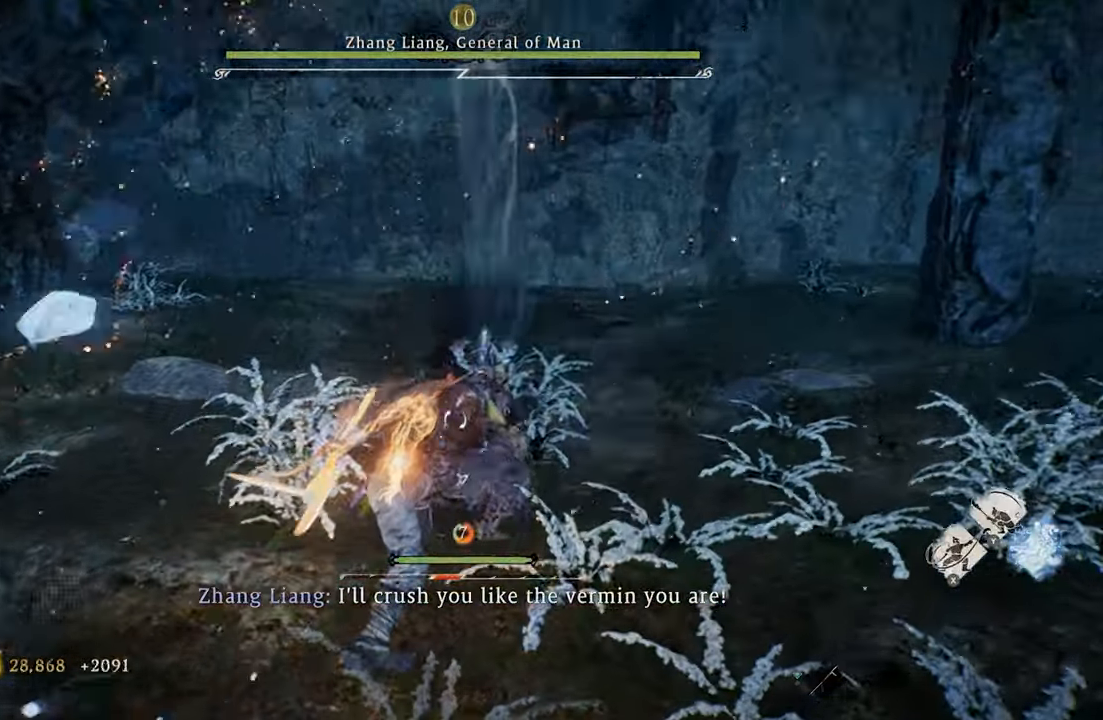
{"buttons": ["X", "R1"], "left_stick": "up-right", "events": [[350, "R2", "down"], [400, "R2", "up"]]}
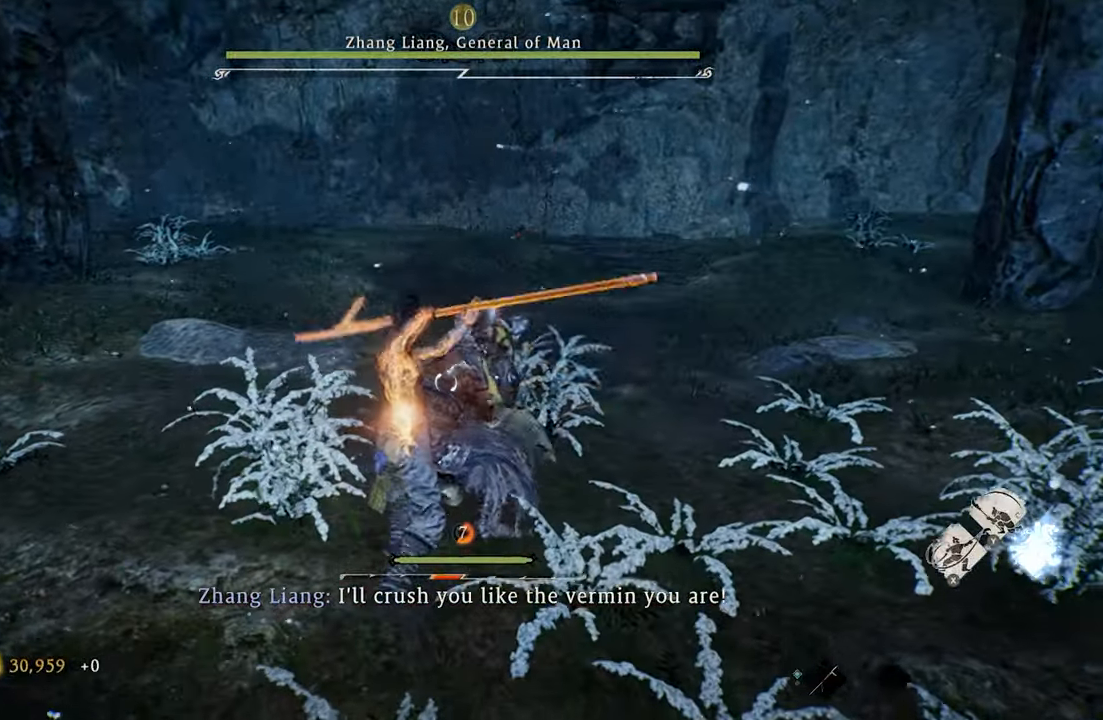
{"buttons": ["X", "R1"], "left_stick": "up-right", "events": []}
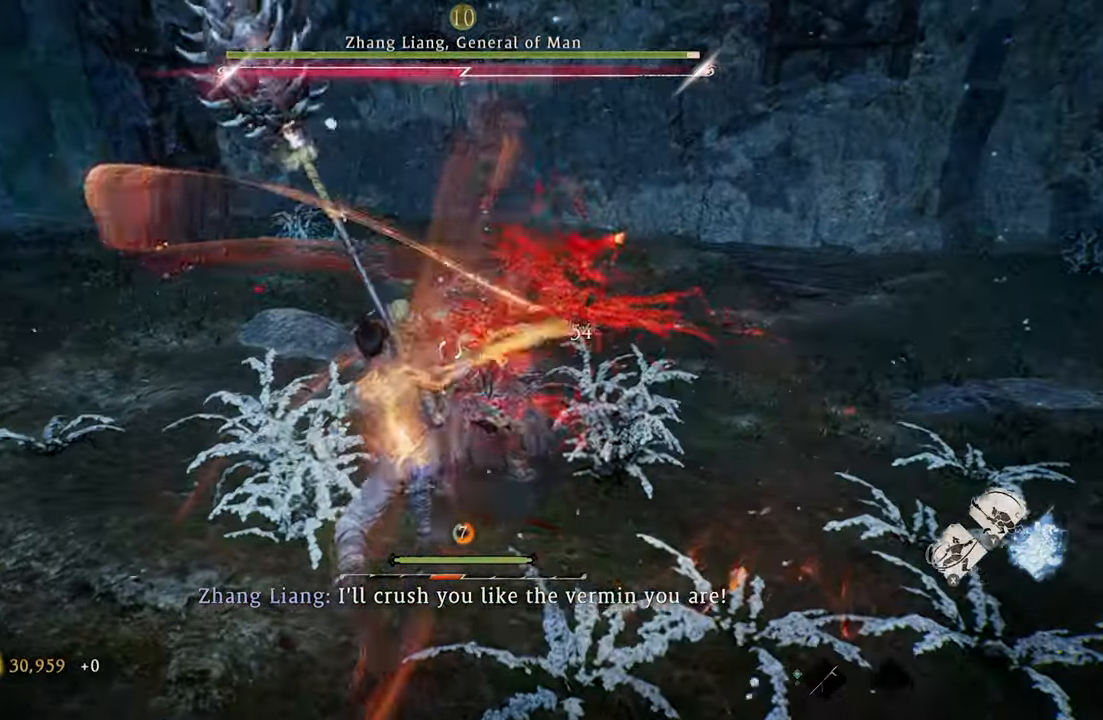
{"buttons": ["X", "R1"], "left_stick": "up-right", "events": []}
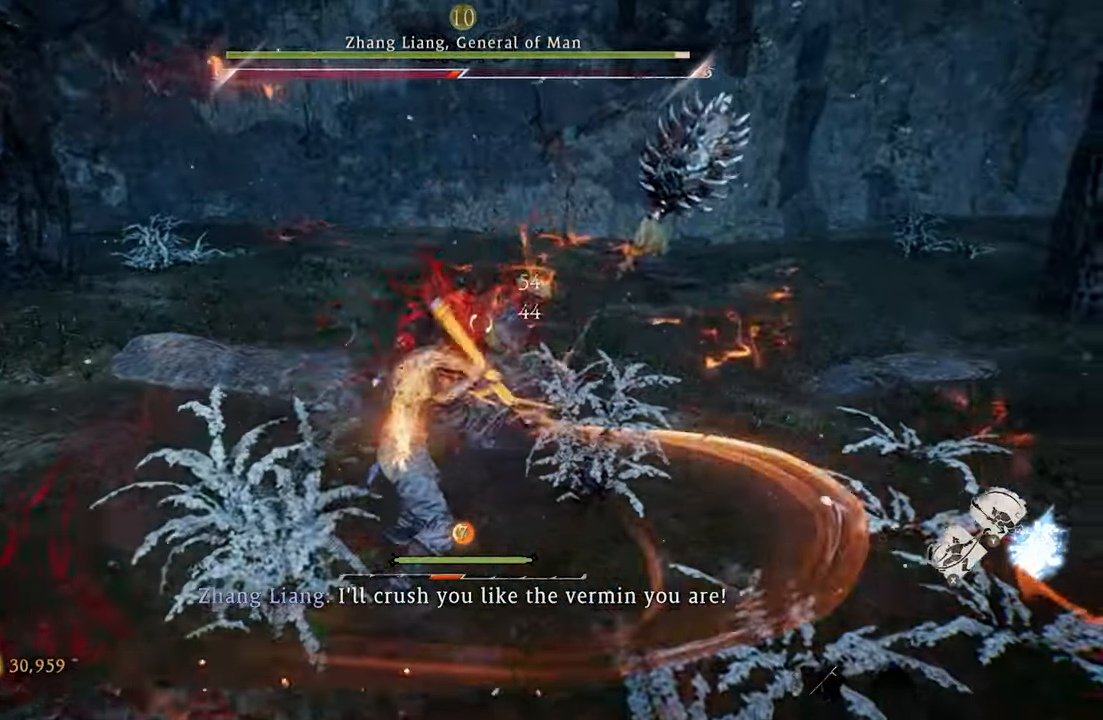
{"buttons": ["X", "R1"], "left_stick": "up-right", "events": []}
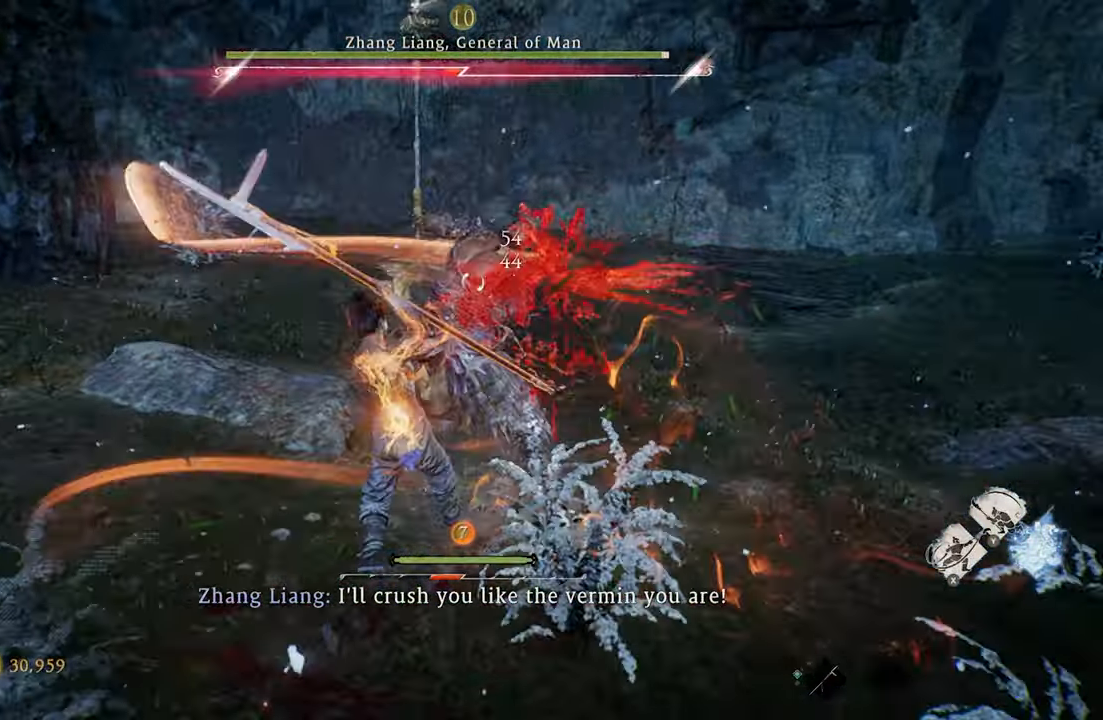
{"buttons": ["X", "R1"], "left_stick": "up-right", "events": []}
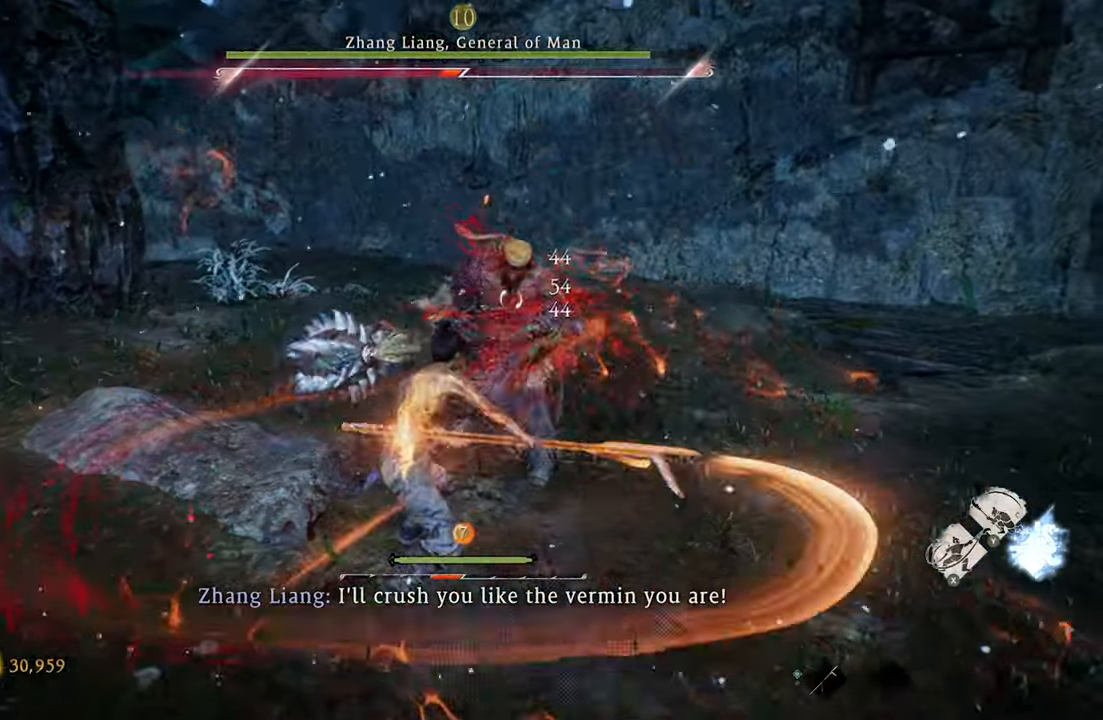
{"buttons": ["X", "R1"], "left_stick": "up-right"}
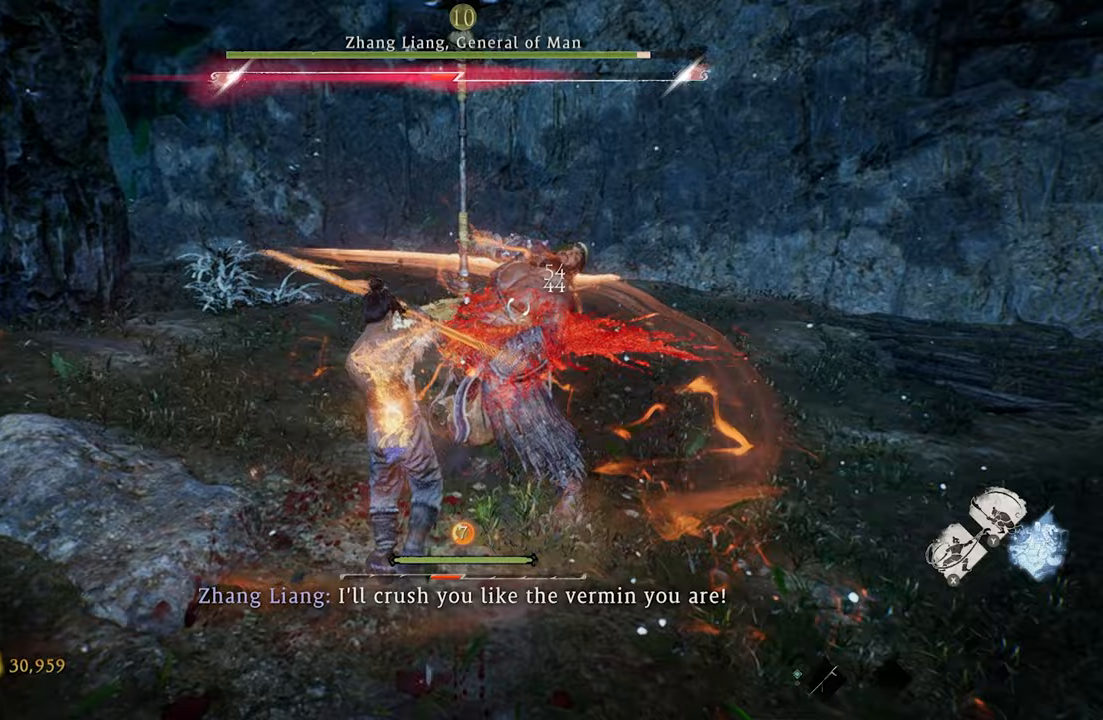
{"buttons": ["X", "R1"], "left_stick": "up-right", "events": []}
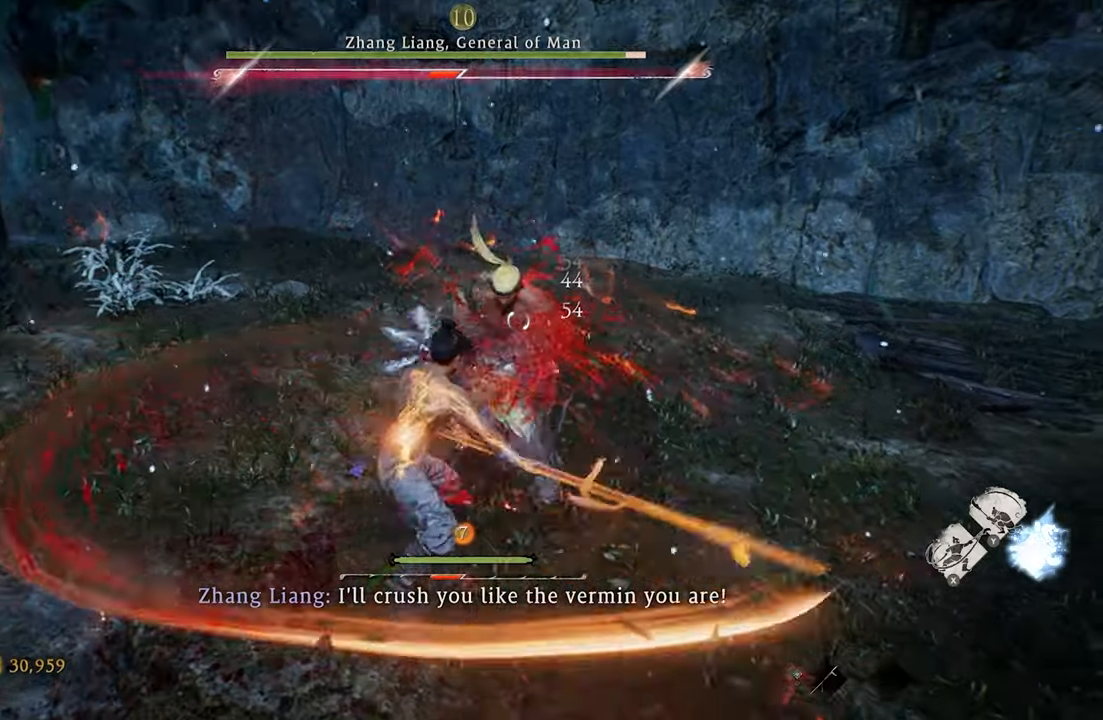
{"buttons": [], "left_stick": "up-right", "events": [[67, "X", "up"], [100, "R1", "up"]]}
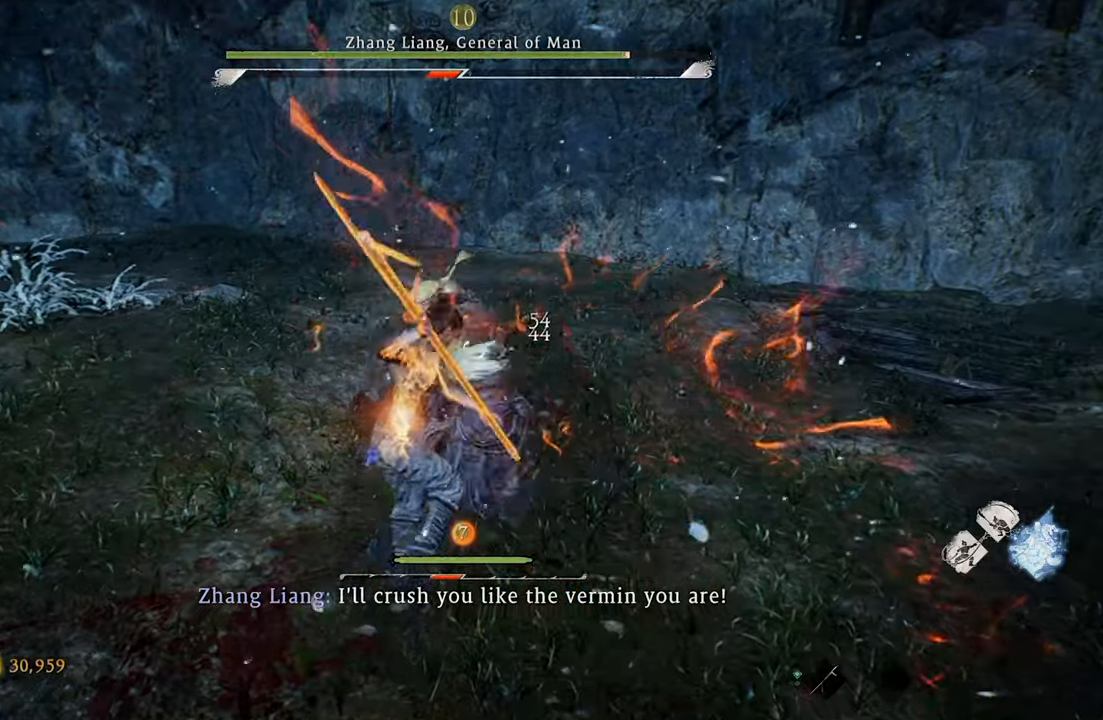
{"buttons": [], "left_stick": "up-right", "events": []}
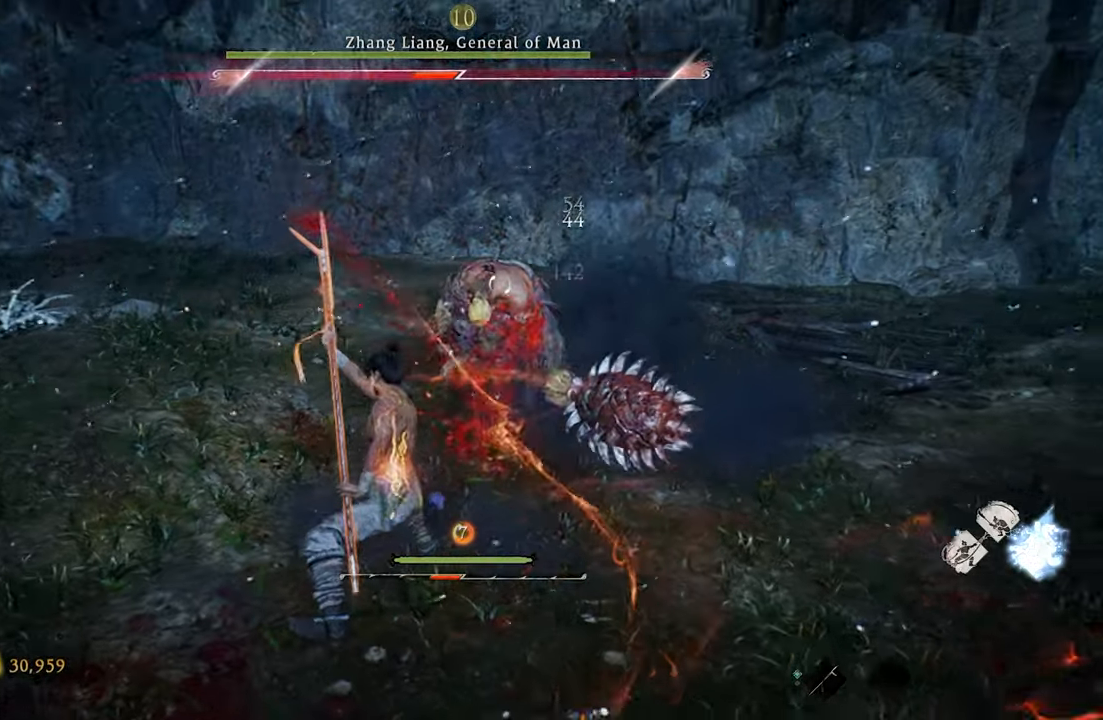
{"buttons": [], "left_stick": "up-right", "events": []}
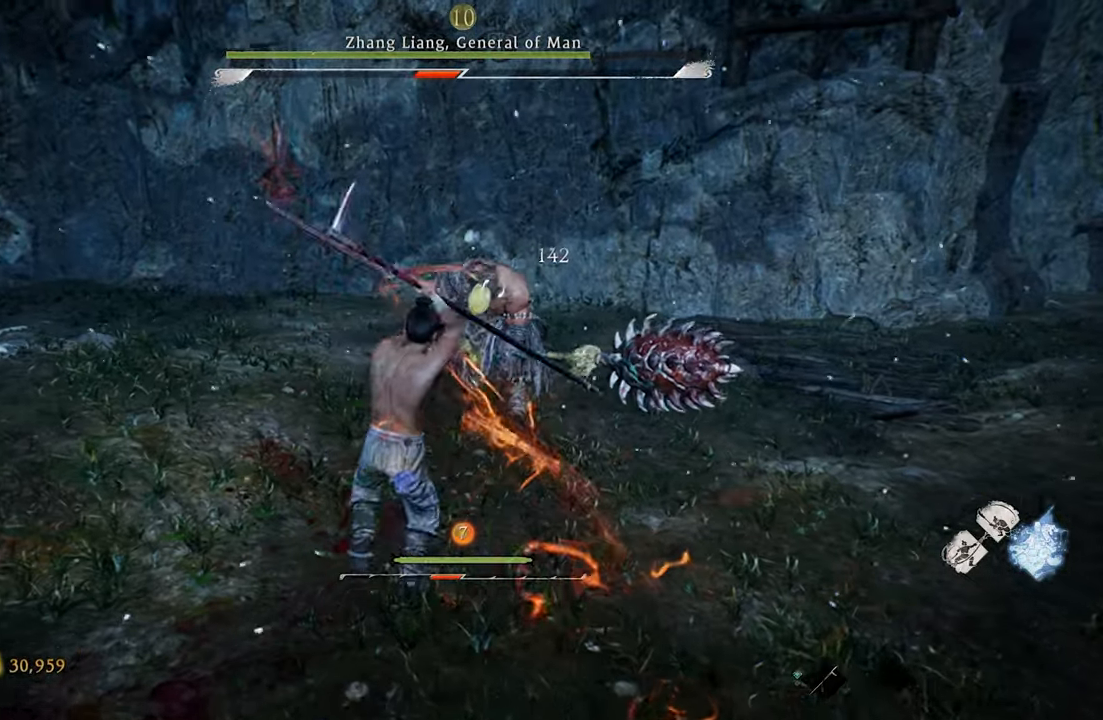
{"buttons": [], "left_stick": "up-right", "events": []}
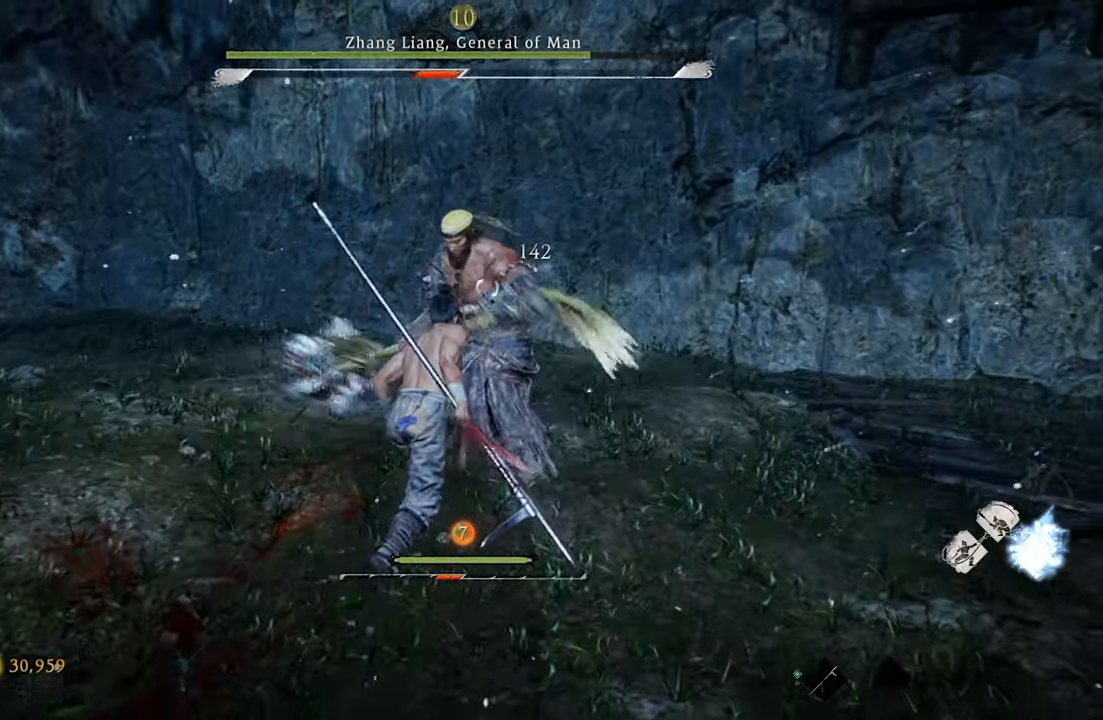
{"buttons": [], "left_stick": "center", "events": [[300, "left_stick", "center"]]}
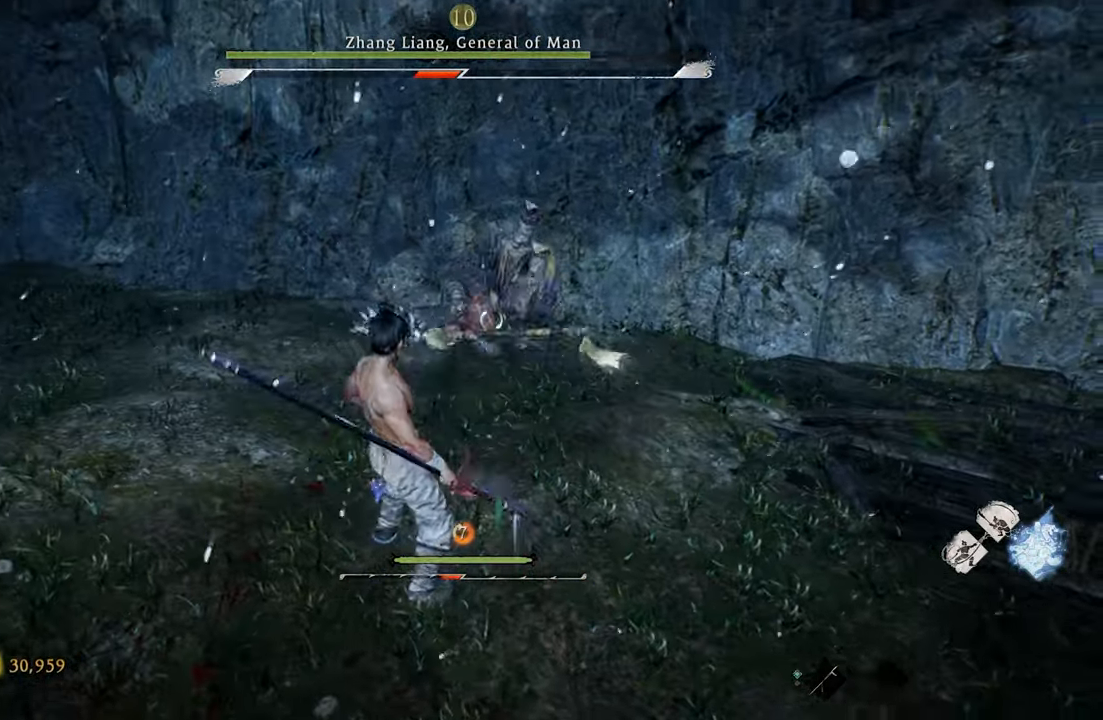
{"buttons": [], "left_stick": "up", "events": [[50, "left_stick", "up-right"], [467, "left_stick", "up"]]}
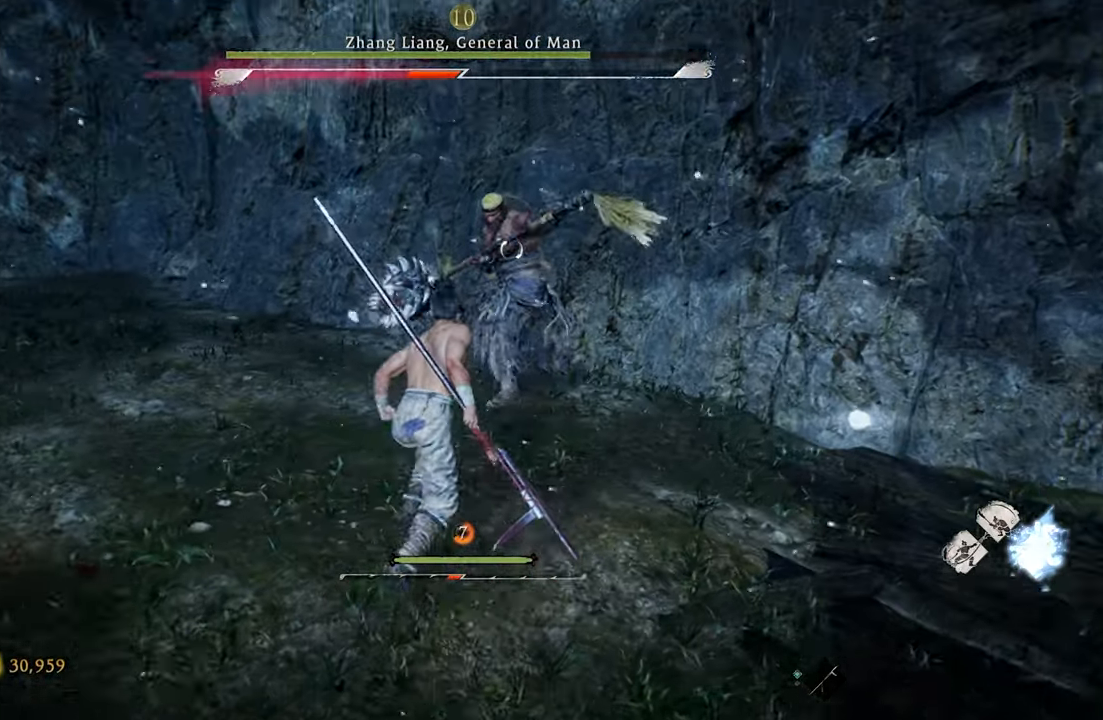
{"buttons": [], "left_stick": "center", "events": [[383, "left_stick", "center"]]}
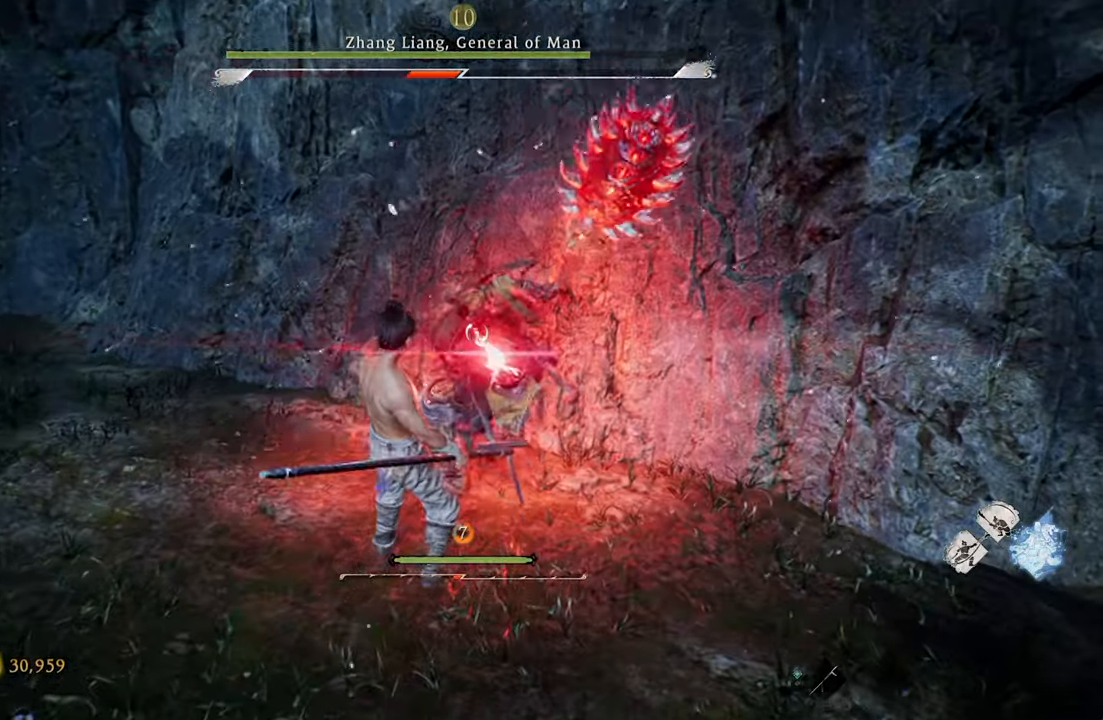
{"buttons": ["B"], "left_stick": "center", "events": [[300, "B", "down"]]}
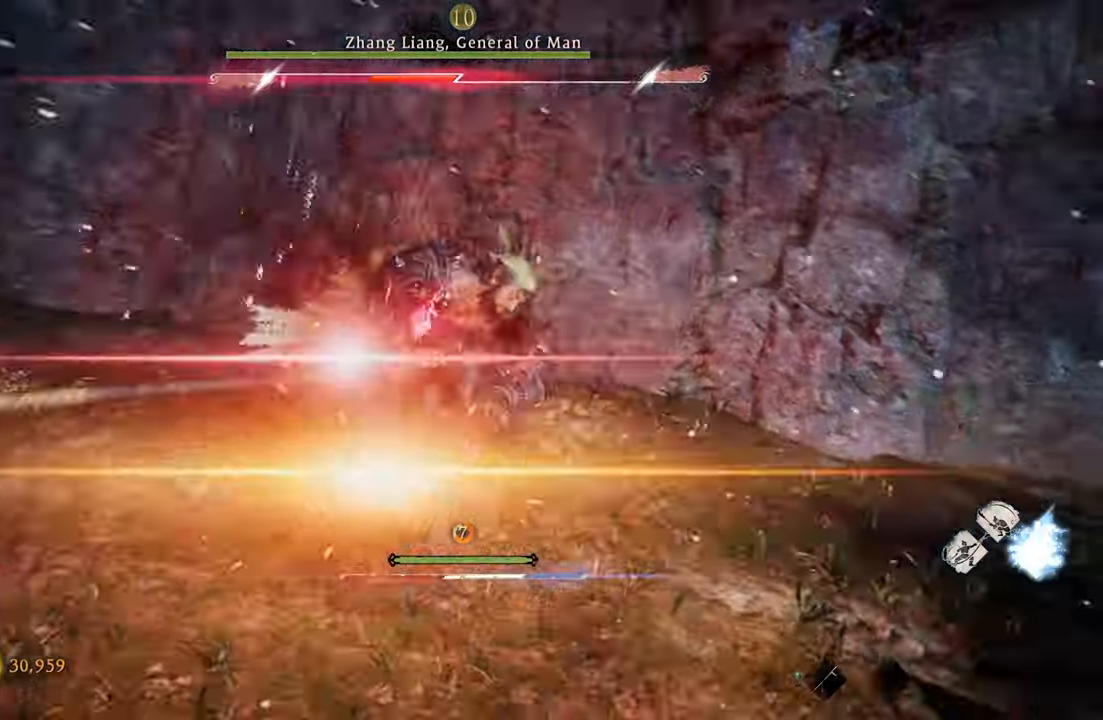
{"buttons": [], "left_stick": "up", "events": [[17, "B", "up"], [200, "X", "down"], [317, "X", "up"], [383, "X", "down"], [417, "left_stick", "up"], [483, "X", "up"]]}
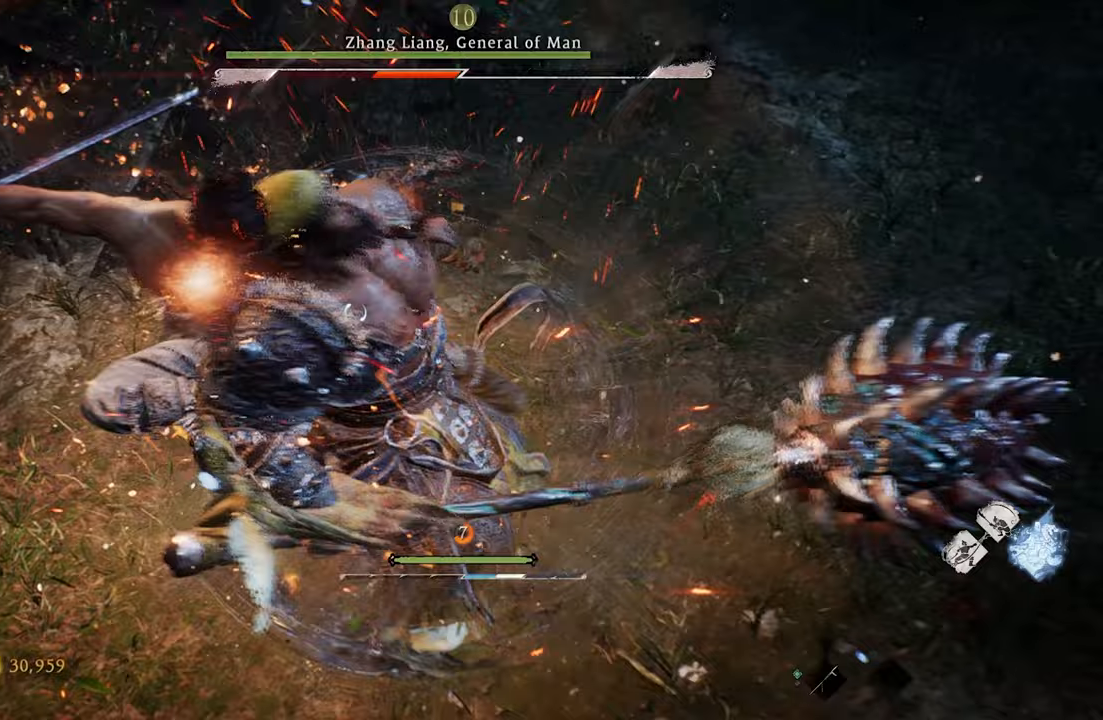
{"buttons": ["X"], "left_stick": "up", "events": [[50, "X", "down"], [117, "X", "up"], [200, "X", "down"], [267, "X", "up"], [350, "X", "down"], [417, "X", "up"], [500, "X", "down"]]}
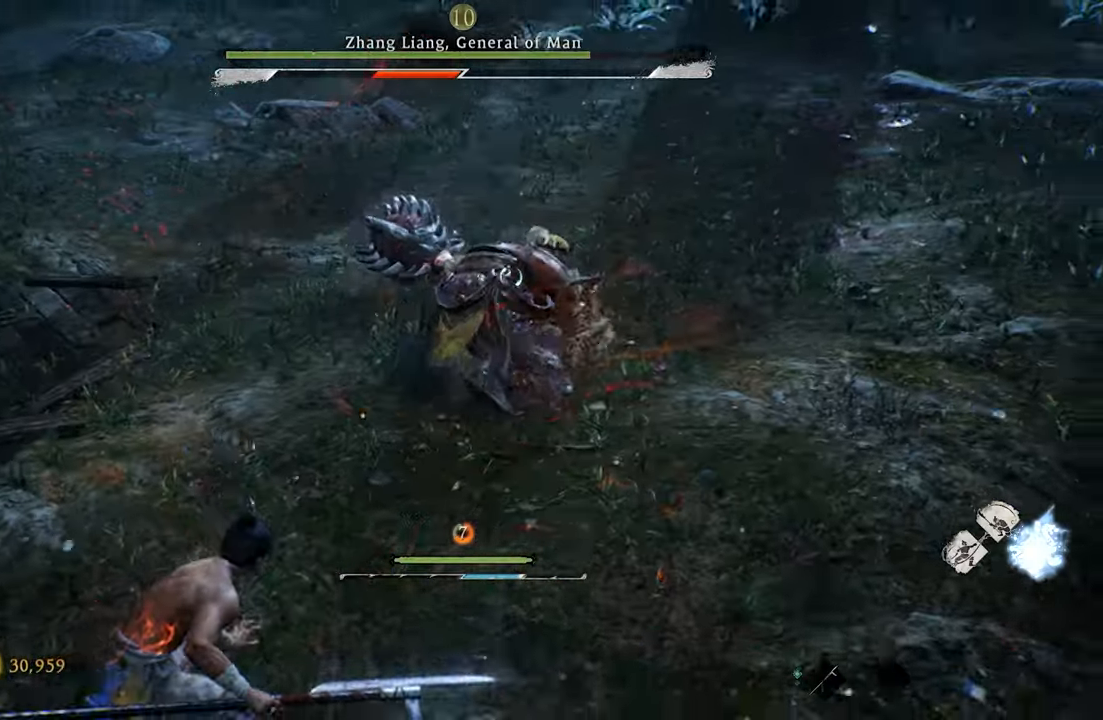
{"buttons": ["Y"], "left_stick": "up", "events": [[83, "X", "up"], [483, "Y", "down"]]}
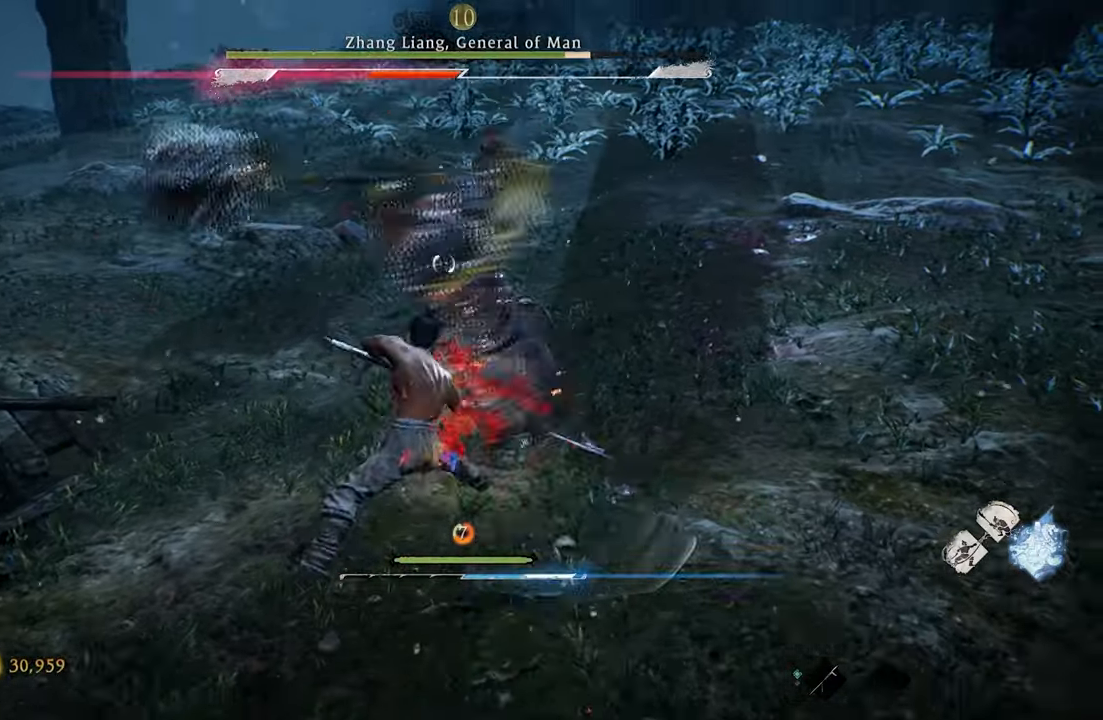
{"buttons": [], "left_stick": "up", "events": [[183, "Y", "up"]]}
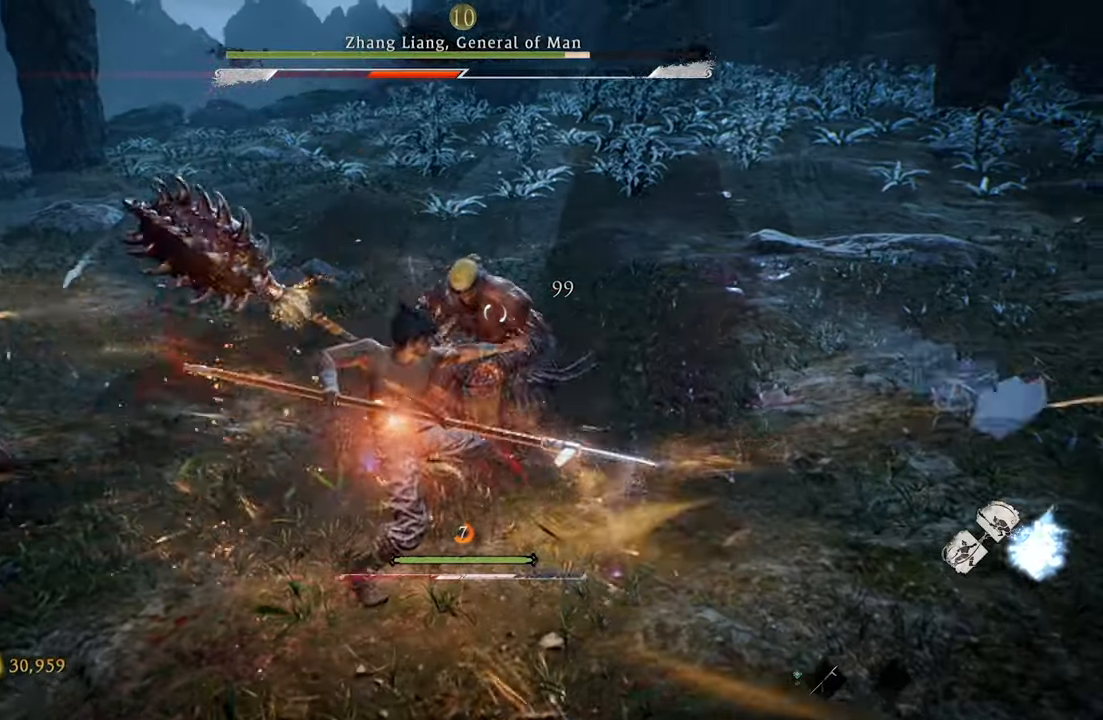
{"buttons": [], "left_stick": "up", "events": []}
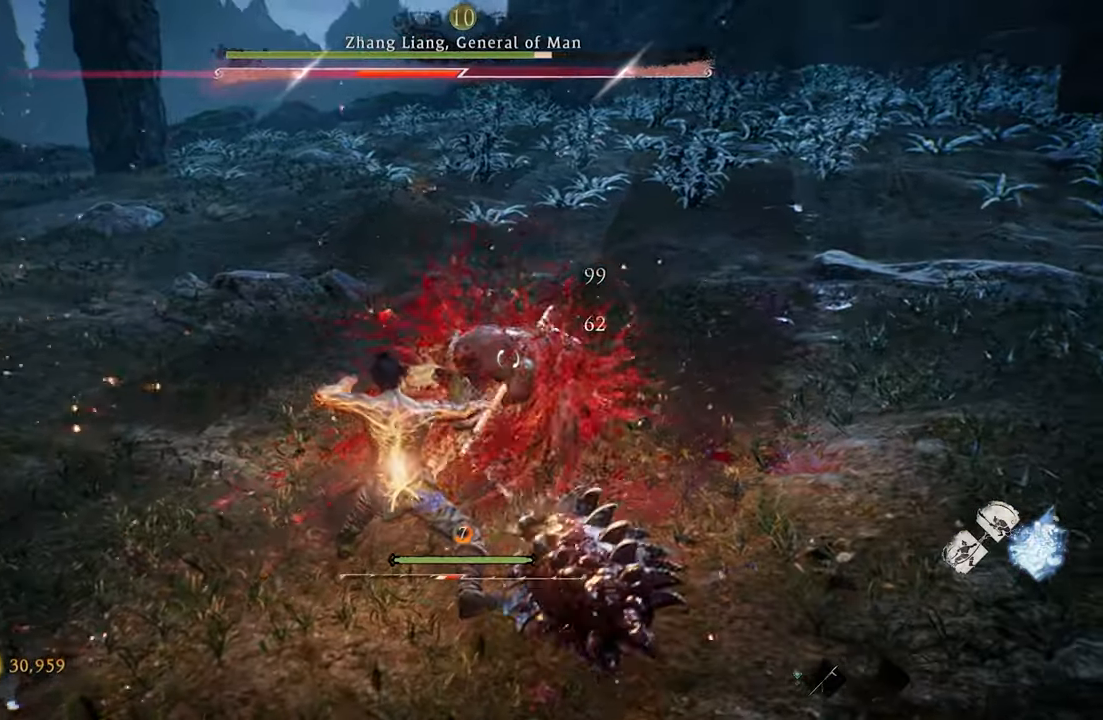
{"buttons": [], "left_stick": "up", "events": [[33, "X", "down"], [167, "X", "up"]]}
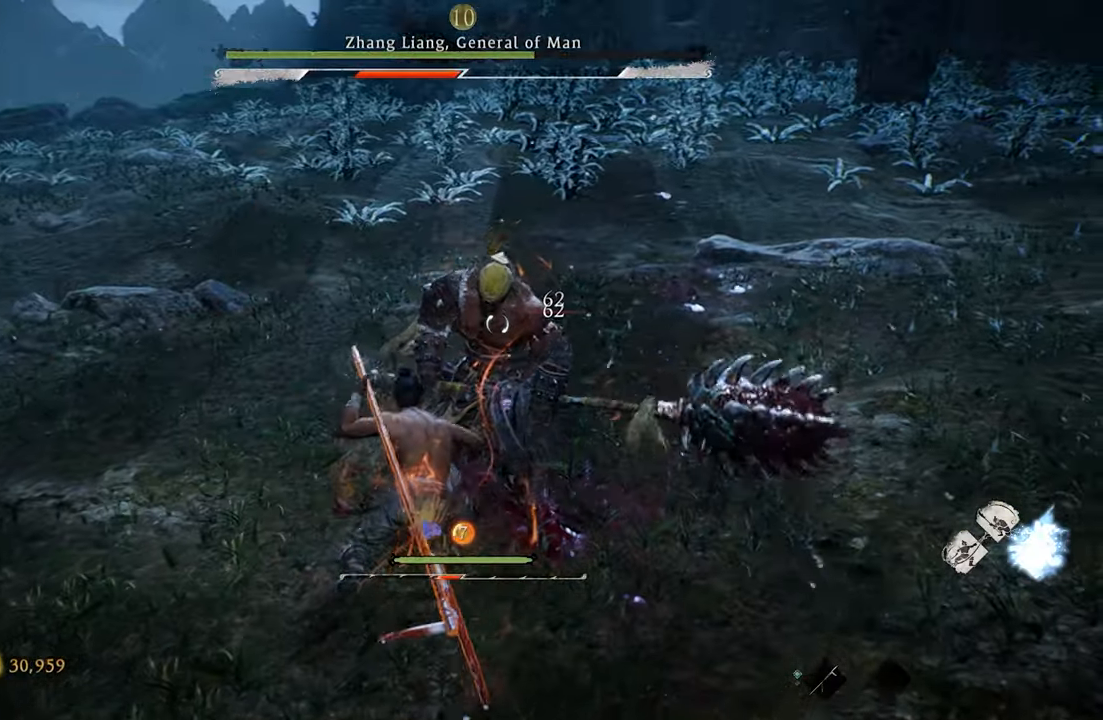
{"buttons": [], "left_stick": "up", "events": [[317, "X", "down"], [500, "X", "up"]]}
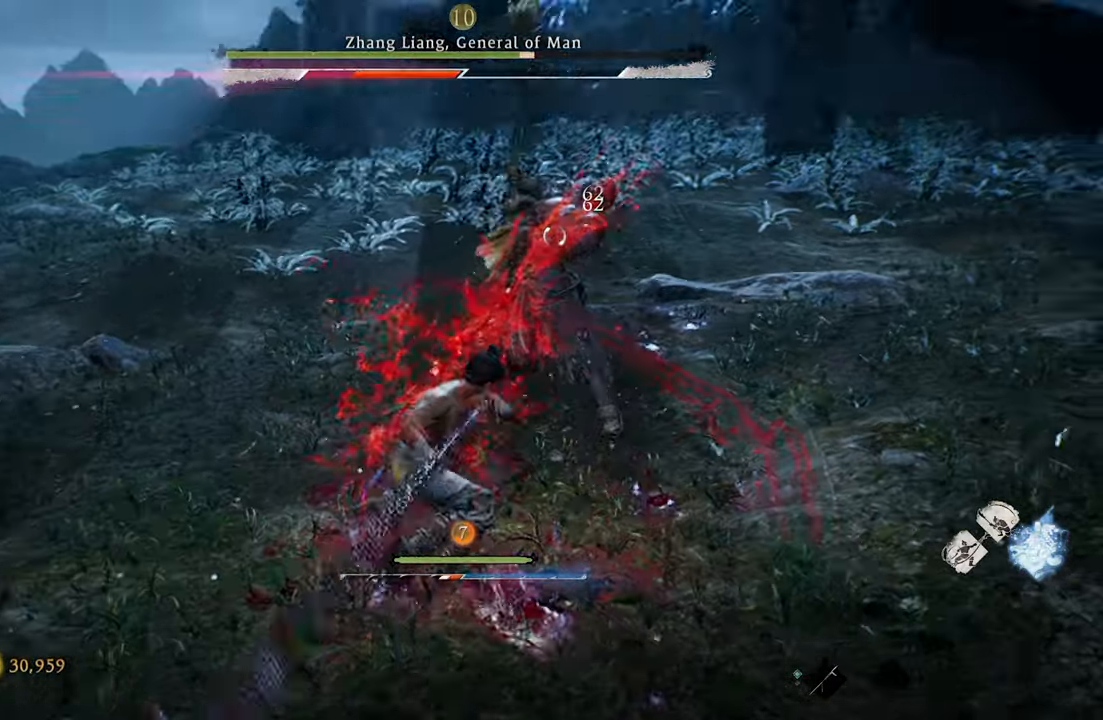
{"buttons": [], "left_stick": "up", "events": []}